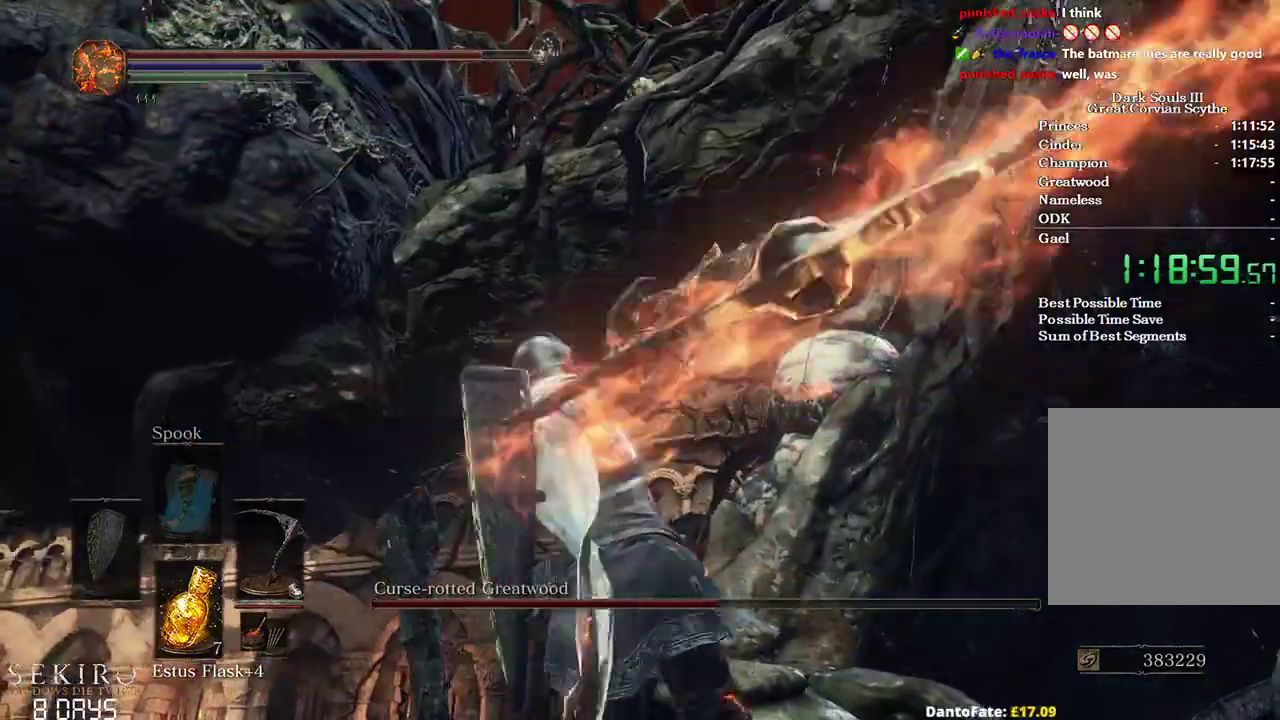
Gameplay with a controller (Xbox layout); each line is a JSON object with the inputs held at the frame after it. "events" lists button and stick changes between this image and that frame as [ms after this image, input, new state], when the widget could be followed in between. Not read: START.
{"buttons": [], "left_stick": "left", "right_stick": "down-left", "events": [[83, "left_stick", "center"], [317, "left_stick", "up-left"], [317, "right_stick", "down-left"], [383, "left_stick", "left"]]}
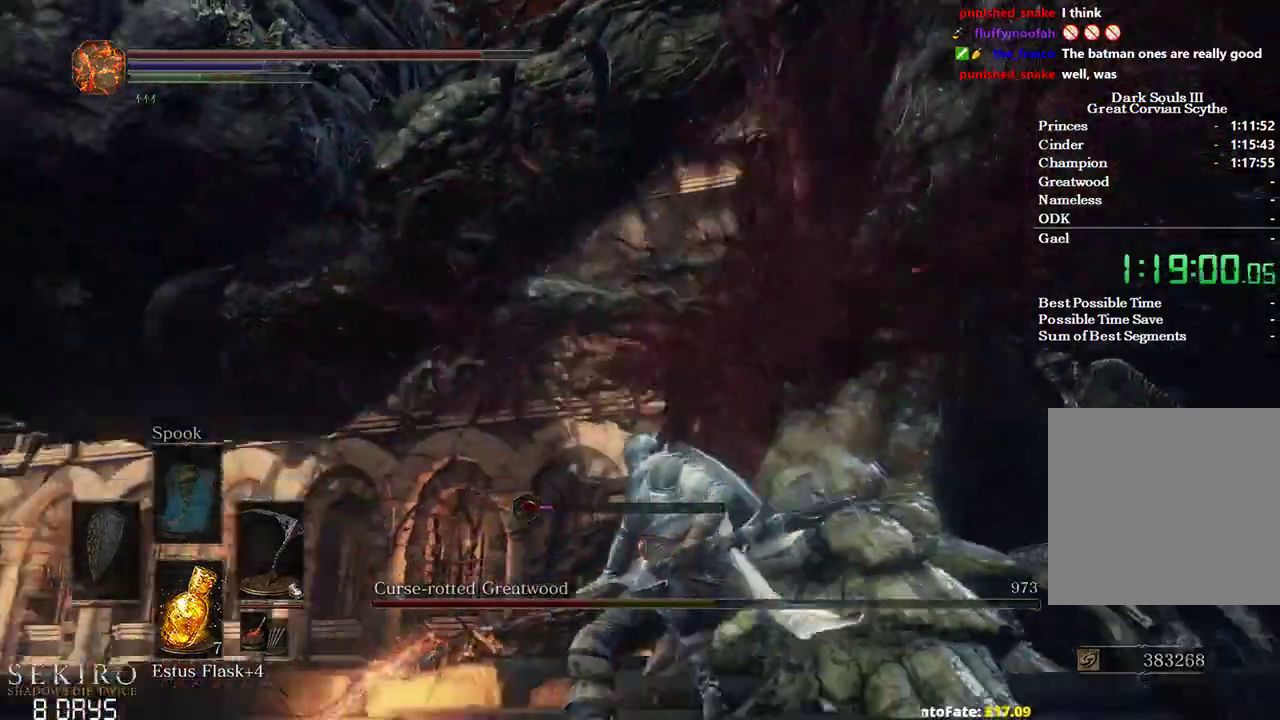
{"buttons": [], "left_stick": "left", "right_stick": "down-left", "events": []}
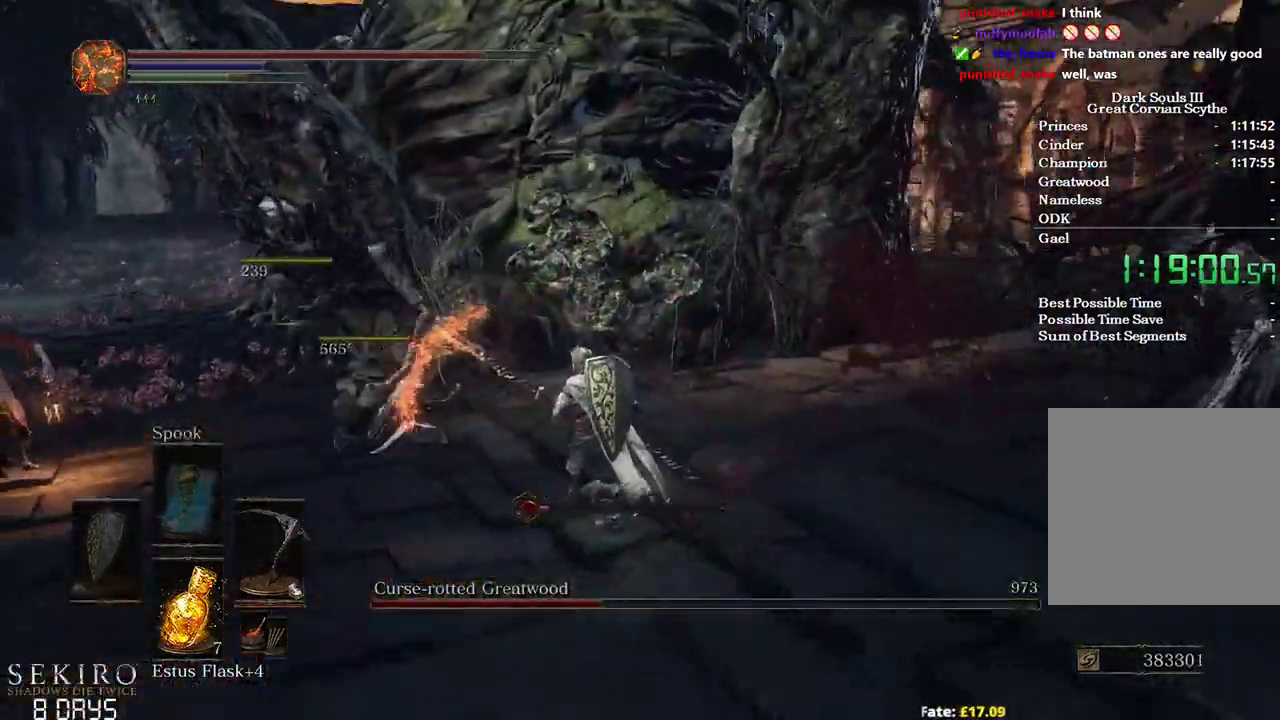
{"buttons": [], "left_stick": "left", "right_stick": "center", "events": [[167, "right_stick", "center"]]}
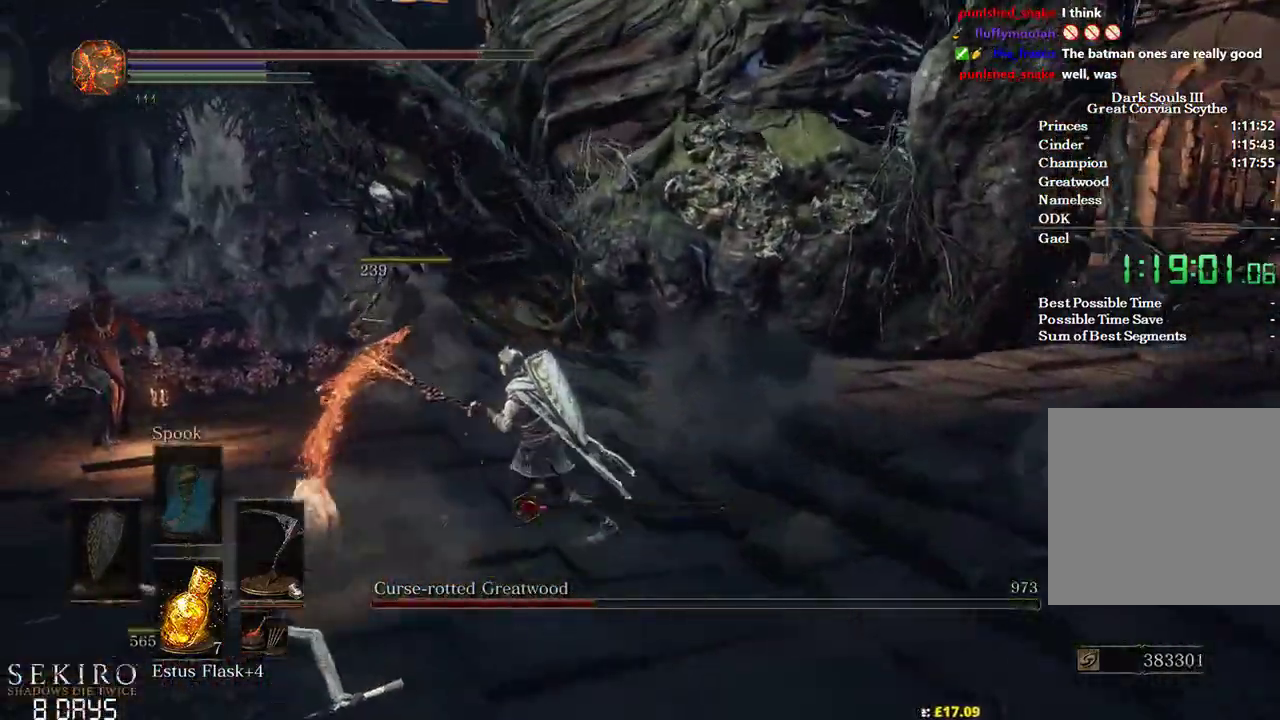
{"buttons": [], "left_stick": "up", "right_stick": "center", "events": [[183, "left_stick", "up-left"], [483, "left_stick", "up"]]}
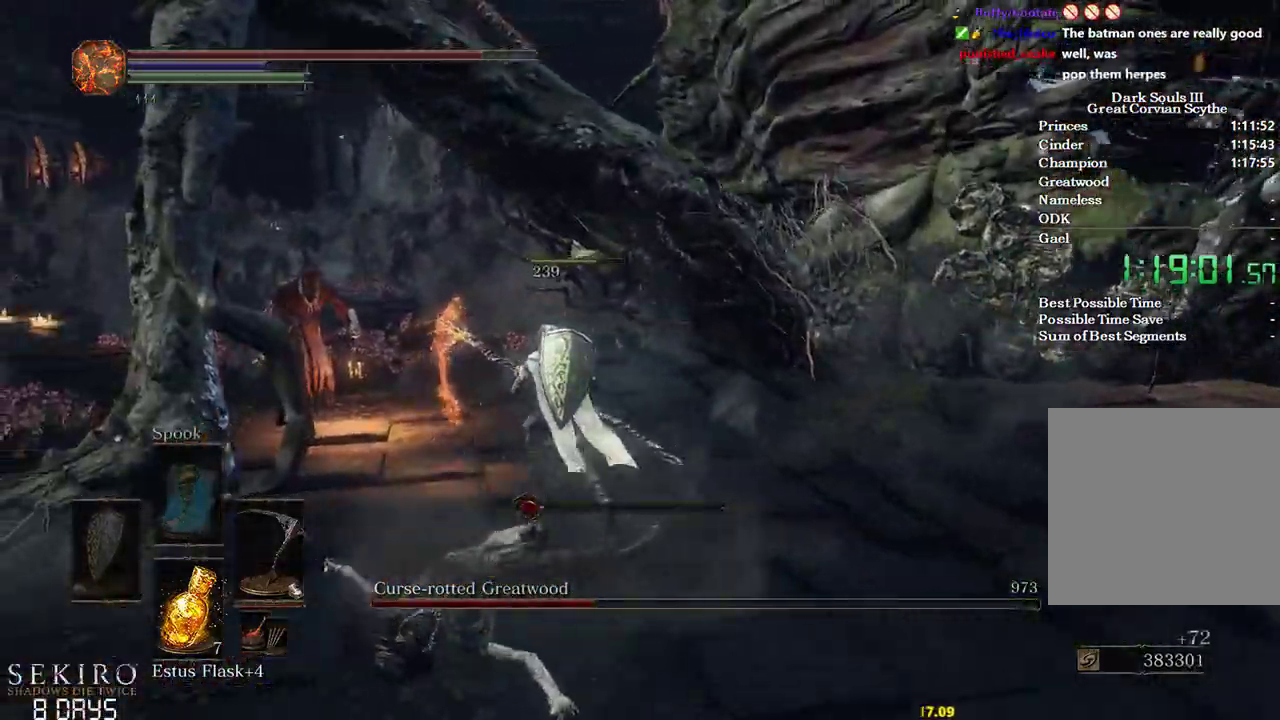
{"buttons": [], "left_stick": "up", "right_stick": "center", "events": []}
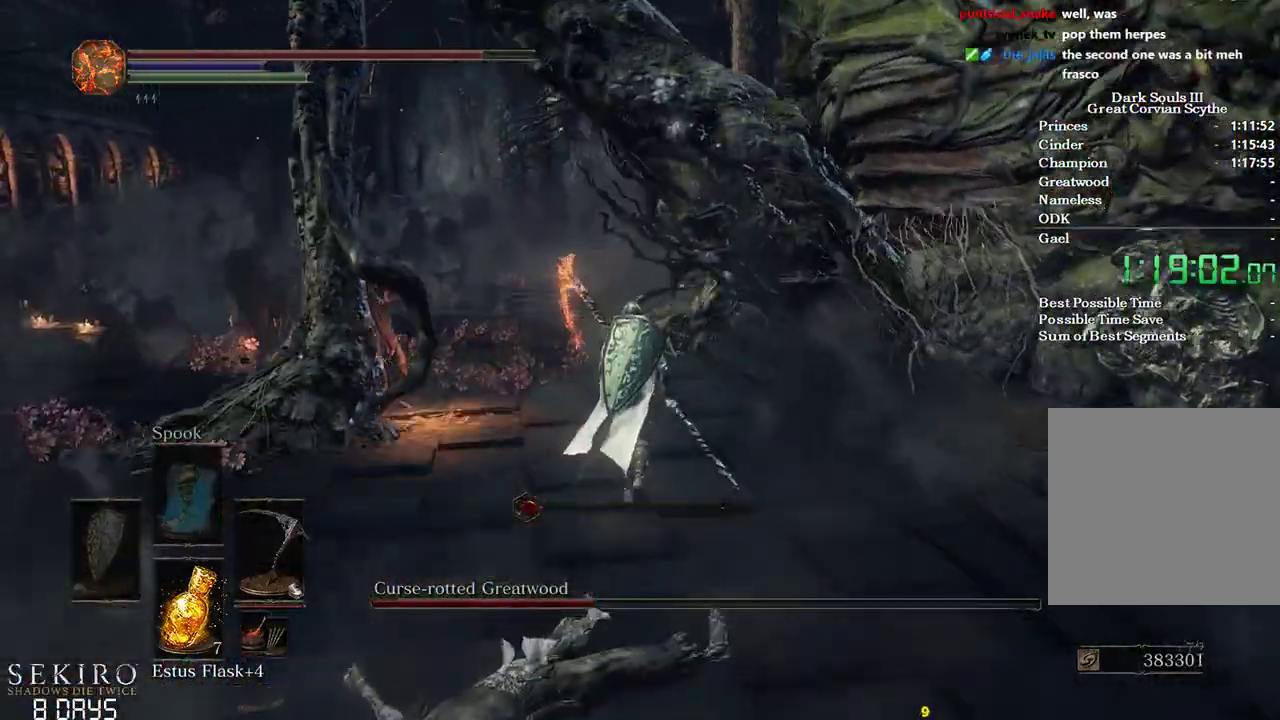
{"buttons": [], "left_stick": "center", "right_stick": "center", "events": [[450, "left_stick", "center"]]}
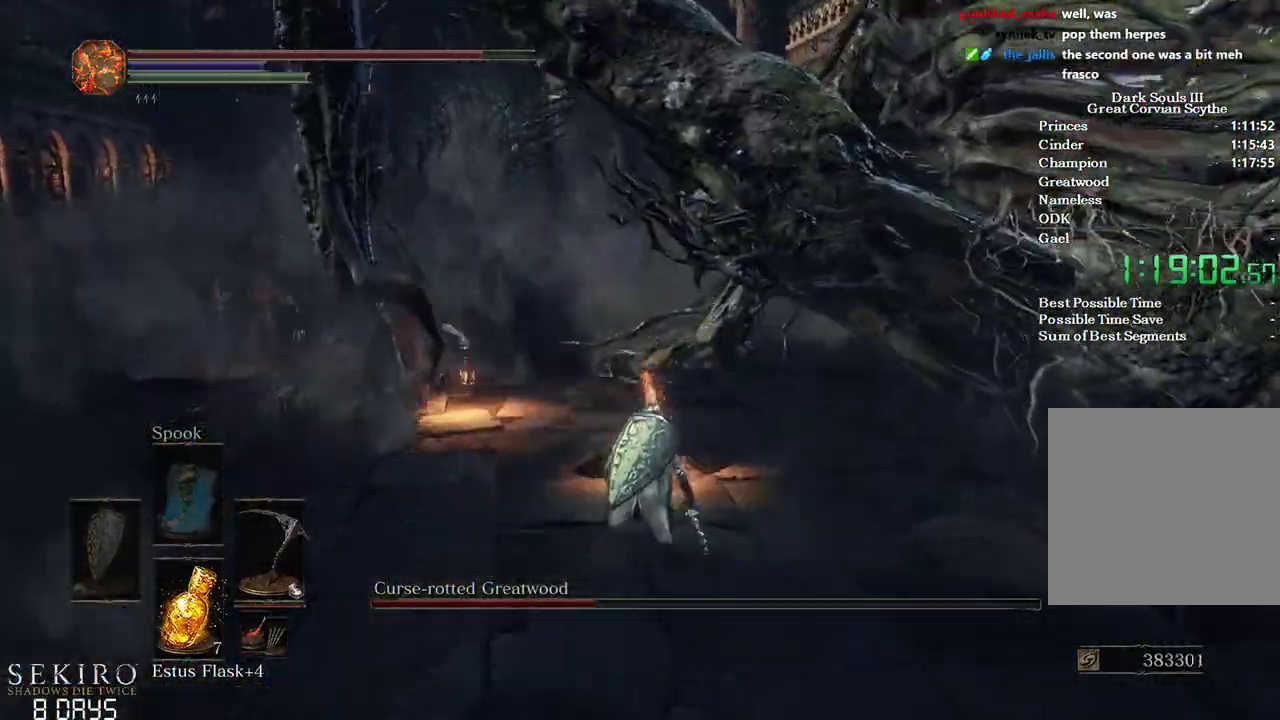
{"buttons": [], "left_stick": "center", "right_stick": "center", "events": []}
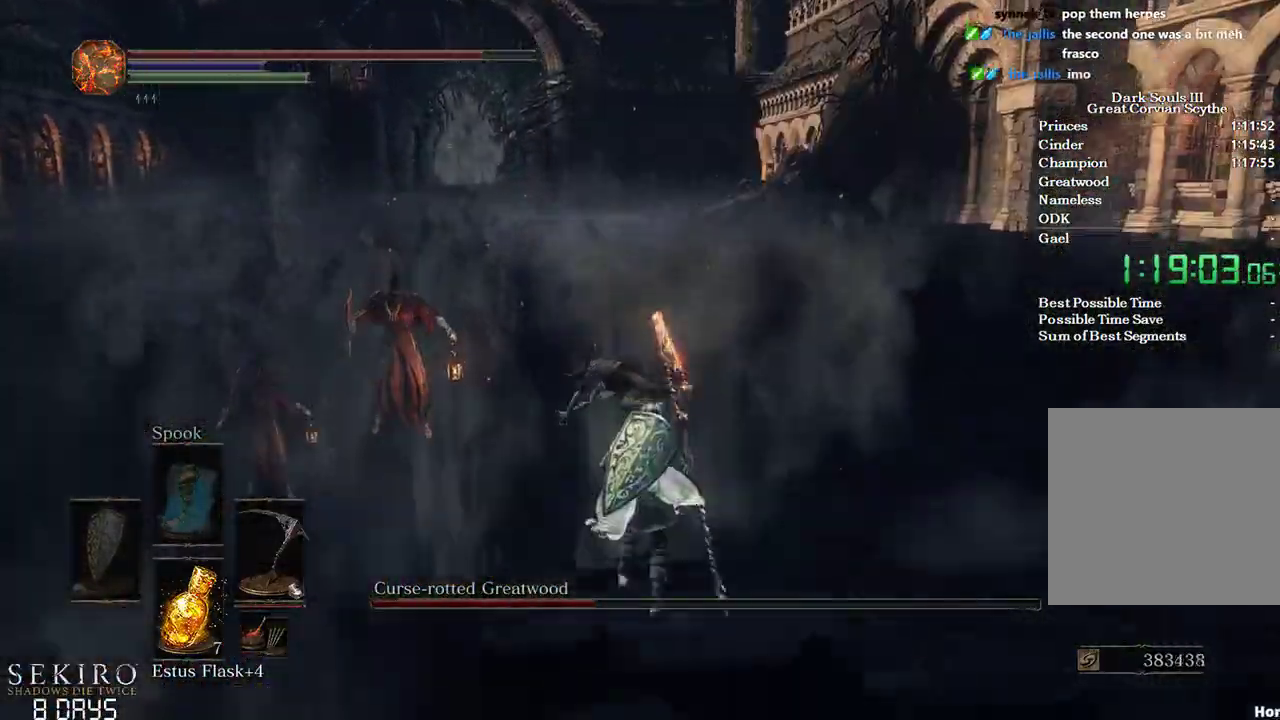
{"buttons": [], "left_stick": "center", "right_stick": "center", "events": []}
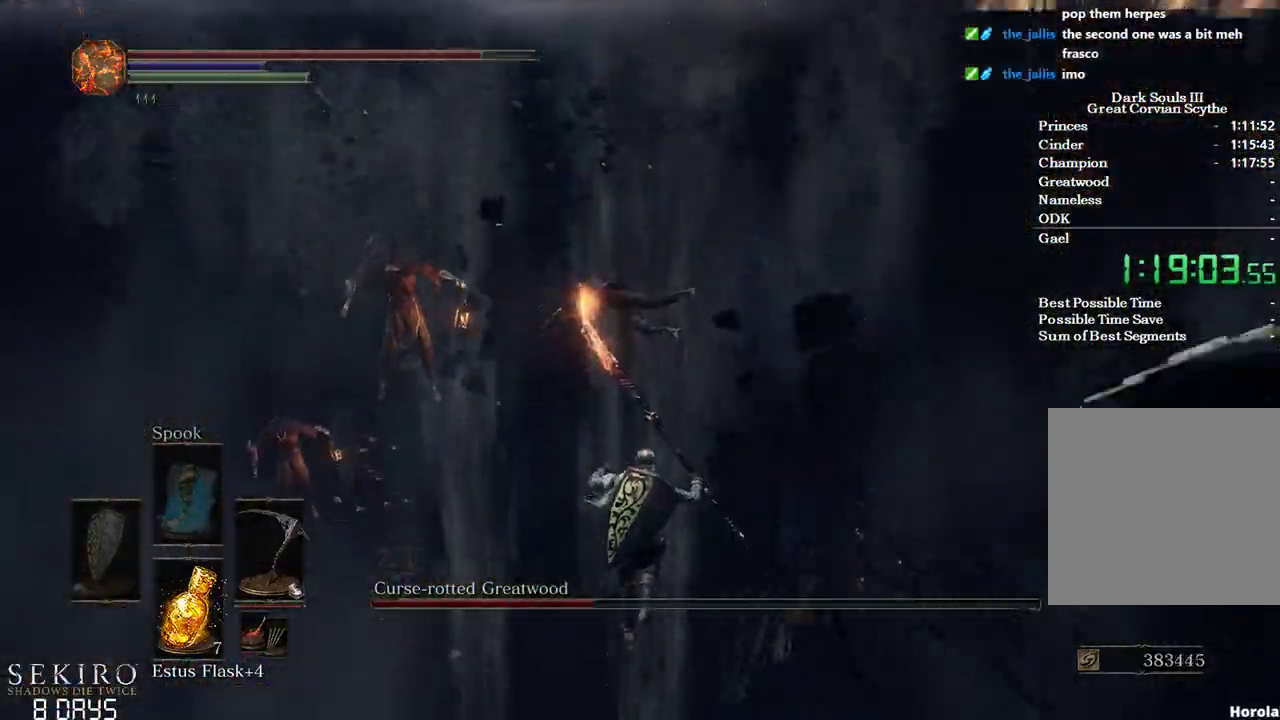
{"buttons": [], "left_stick": "center", "right_stick": "center", "events": []}
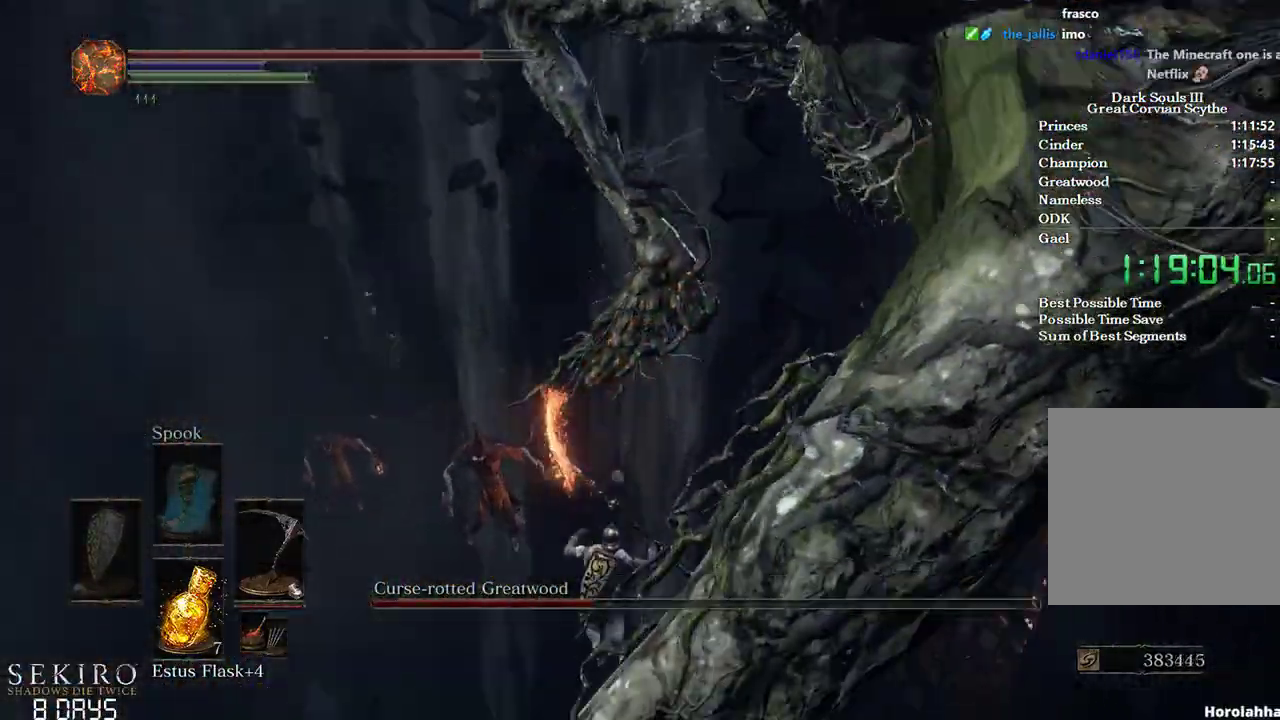
{"buttons": [], "left_stick": "up", "right_stick": "right", "events": [[100, "right_stick", "down-right"], [283, "left_stick", "up"], [417, "right_stick", "right"]]}
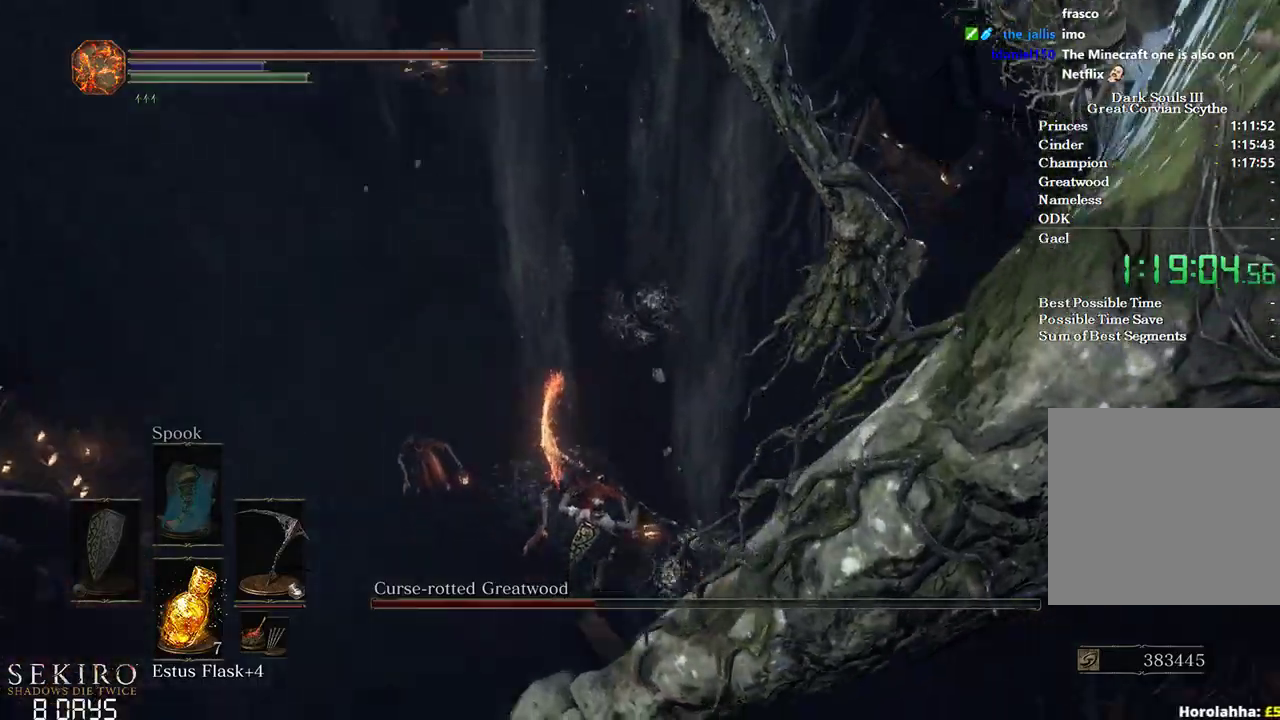
{"buttons": [], "left_stick": "up", "right_stick": "center", "events": [[383, "right_stick", "center"]]}
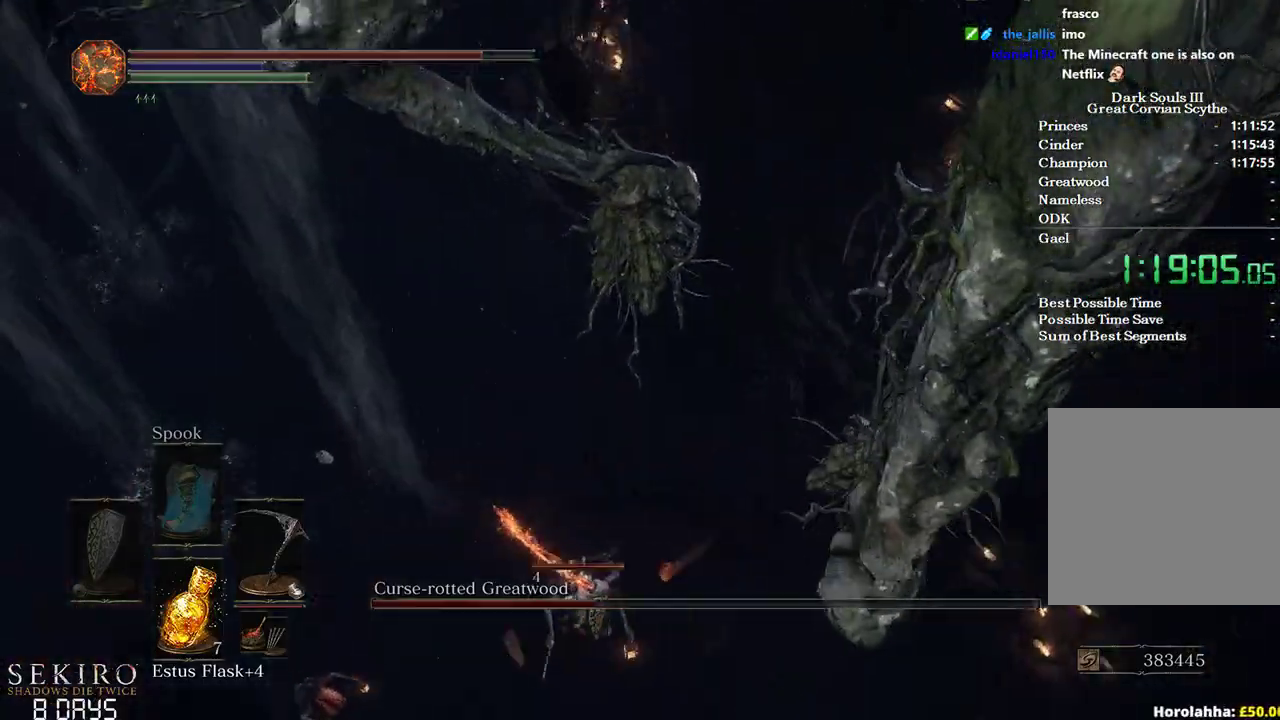
{"buttons": ["B"], "left_stick": "up", "right_stick": "center", "events": [[133, "B", "down"], [217, "B", "up"], [300, "B", "down"], [383, "B", "up"], [467, "B", "down"]]}
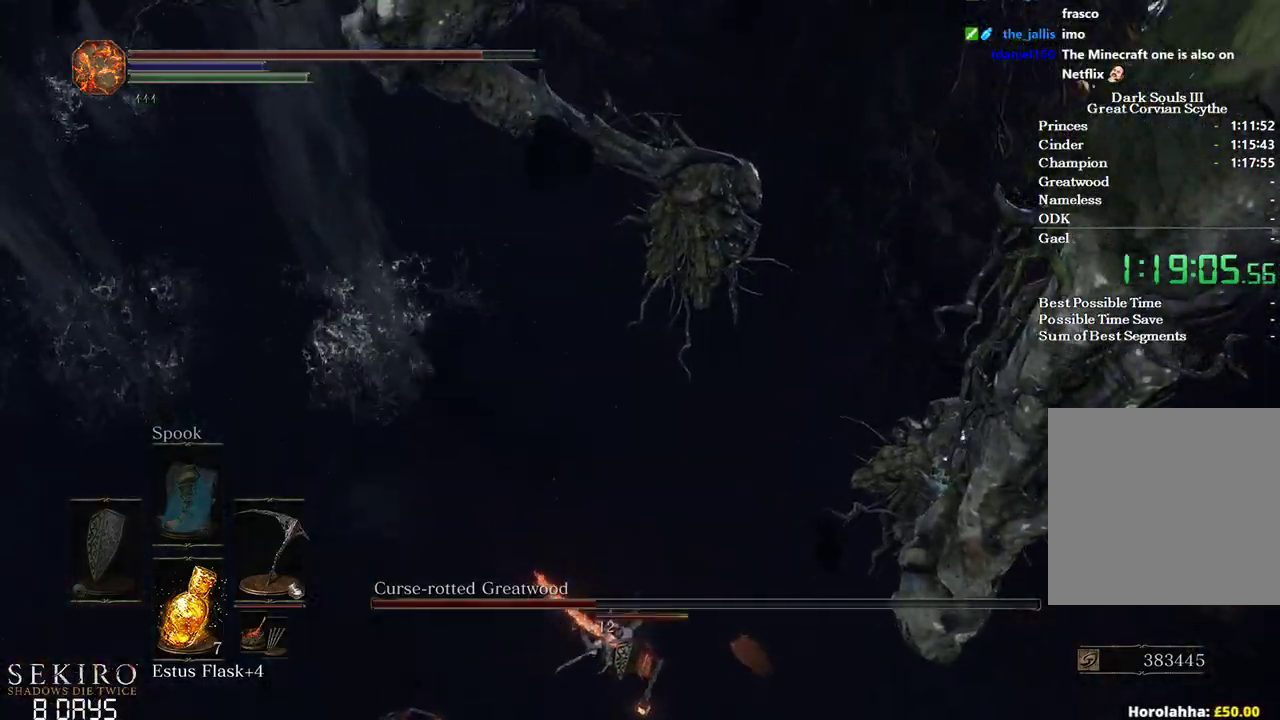
{"buttons": ["B"], "left_stick": "up", "right_stick": "center", "events": [[50, "B", "up"], [133, "B", "down"], [200, "B", "up"], [267, "B", "down"], [367, "B", "up"], [450, "B", "down"]]}
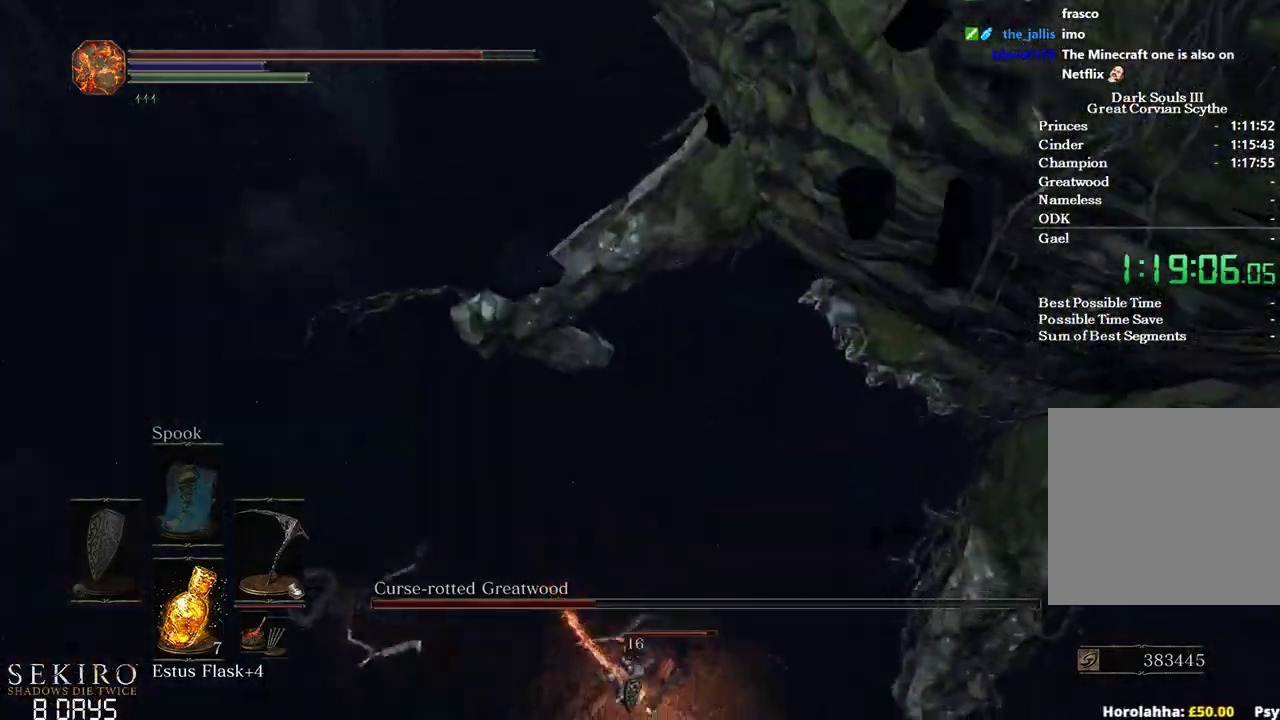
{"buttons": [], "left_stick": "up", "right_stick": "center", "events": [[33, "B", "up"], [100, "B", "down"], [183, "B", "up"], [250, "B", "down"], [333, "B", "up"]]}
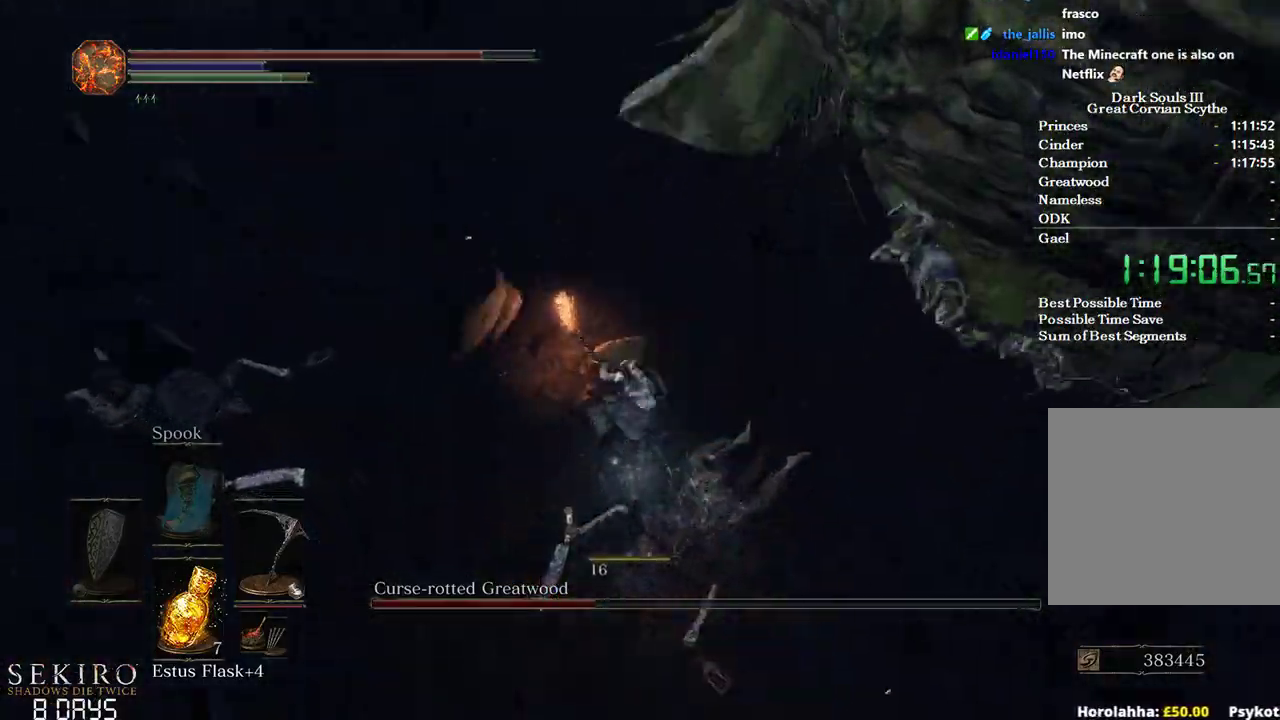
{"buttons": [], "left_stick": "up", "right_stick": "up", "events": [[200, "right_stick", "up-right"], [500, "right_stick", "up"]]}
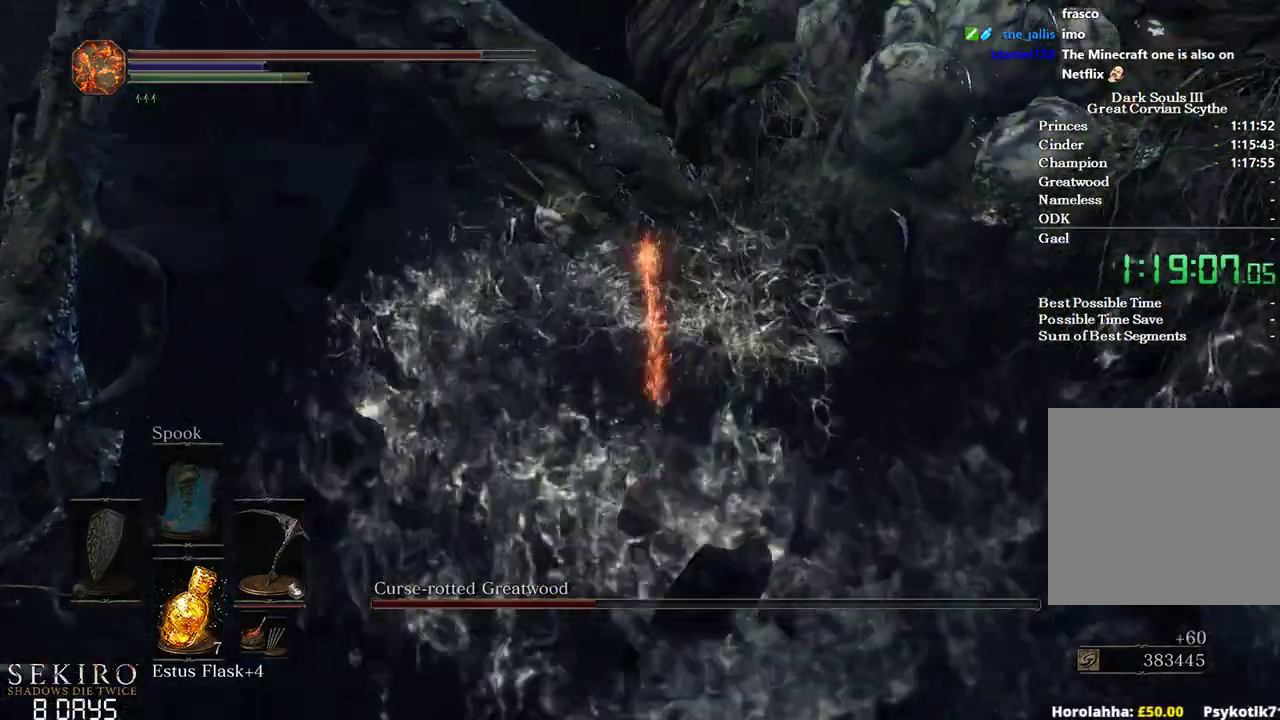
{"buttons": [], "left_stick": "up", "right_stick": "up-left", "events": [[250, "right_stick", "up-left"], [350, "R1", "down"], [500, "R1", "up"]]}
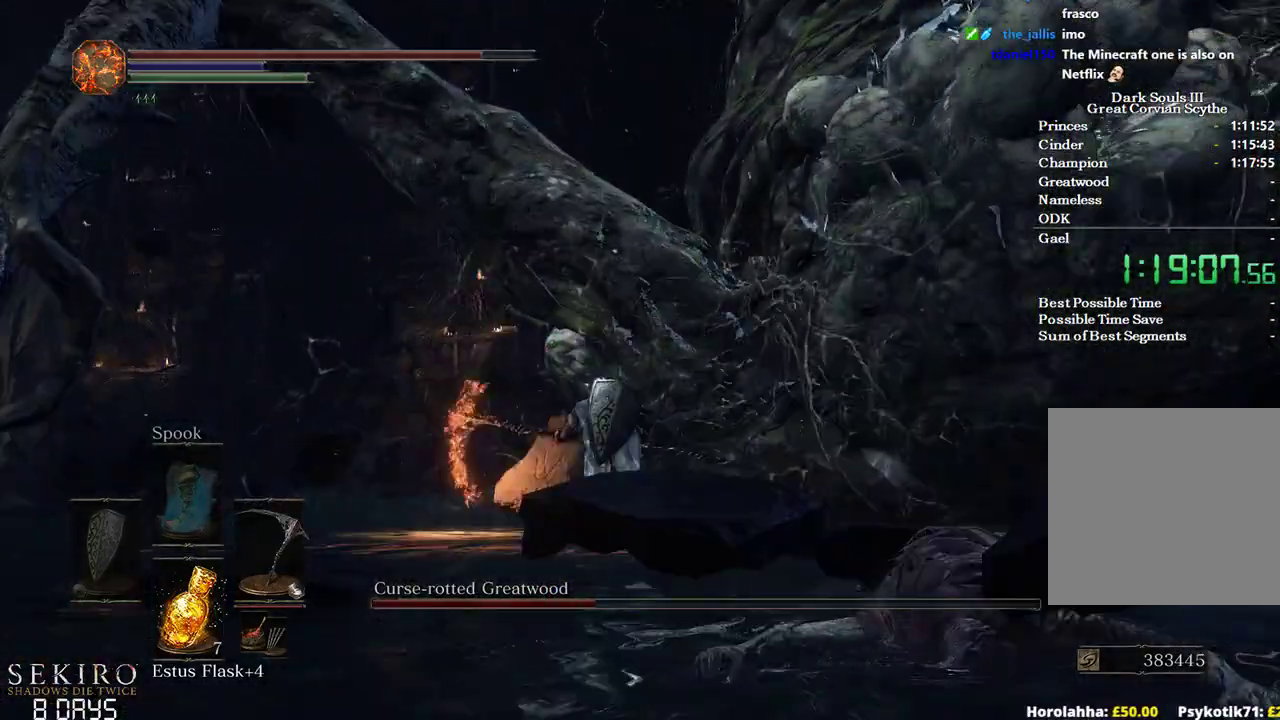
{"buttons": [], "left_stick": "up", "right_stick": "center", "events": [[300, "right_stick", "center"]]}
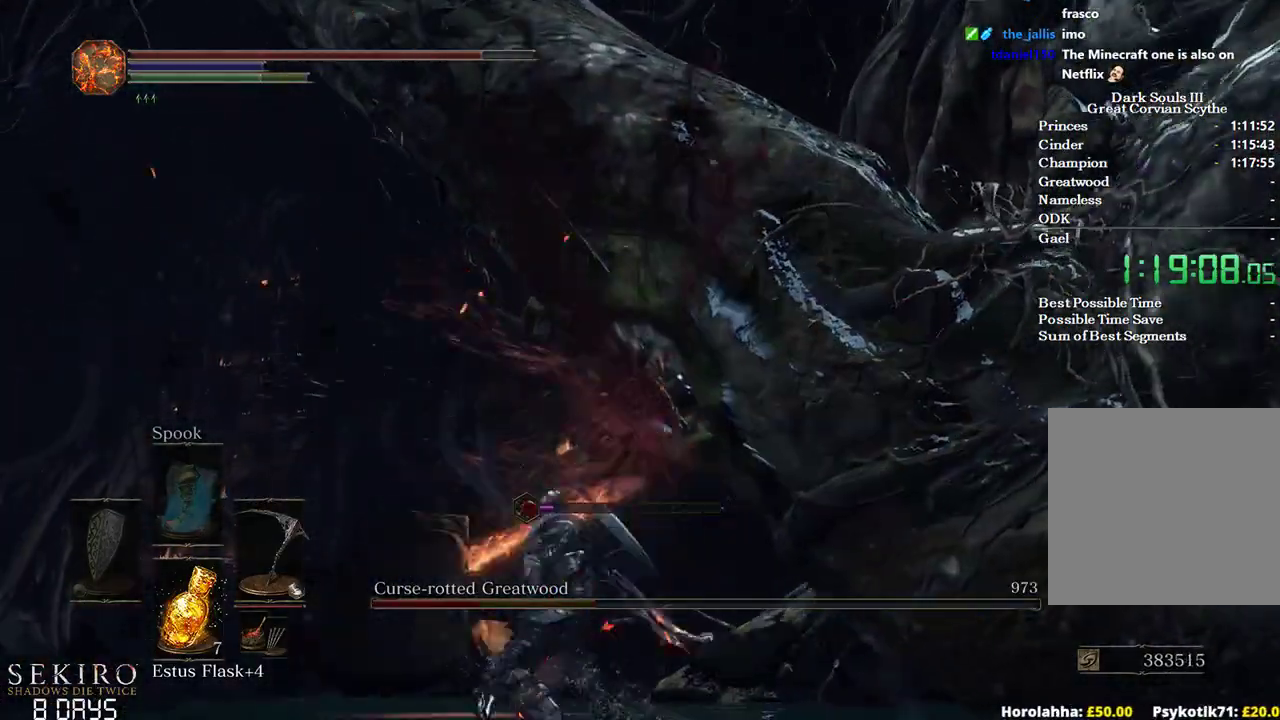
{"buttons": [], "left_stick": "right", "right_stick": "right", "events": [[100, "left_stick", "center"], [167, "left_stick", "right"], [217, "right_stick", "right"]]}
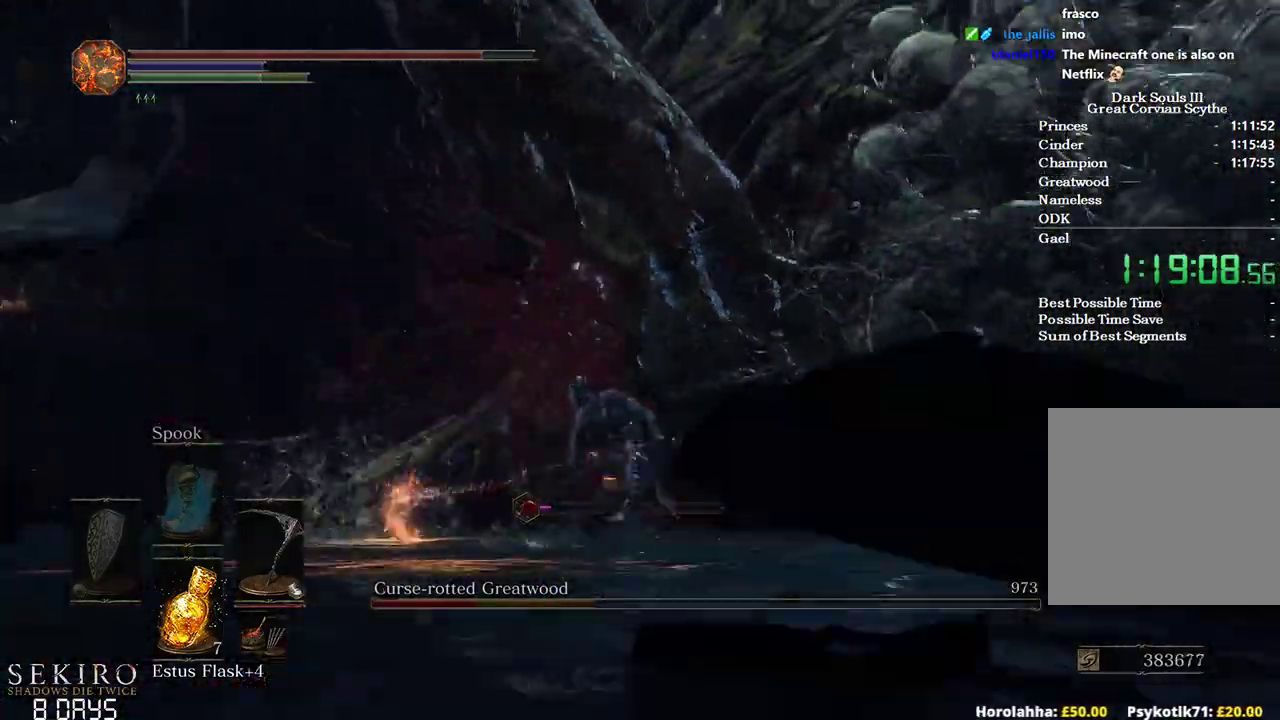
{"buttons": ["R1"], "left_stick": "up-right", "right_stick": "up", "events": [[117, "right_stick", "up-right"], [250, "right_stick", "center"], [400, "left_stick", "up-right"], [433, "right_stick", "up"], [500, "R1", "down"]]}
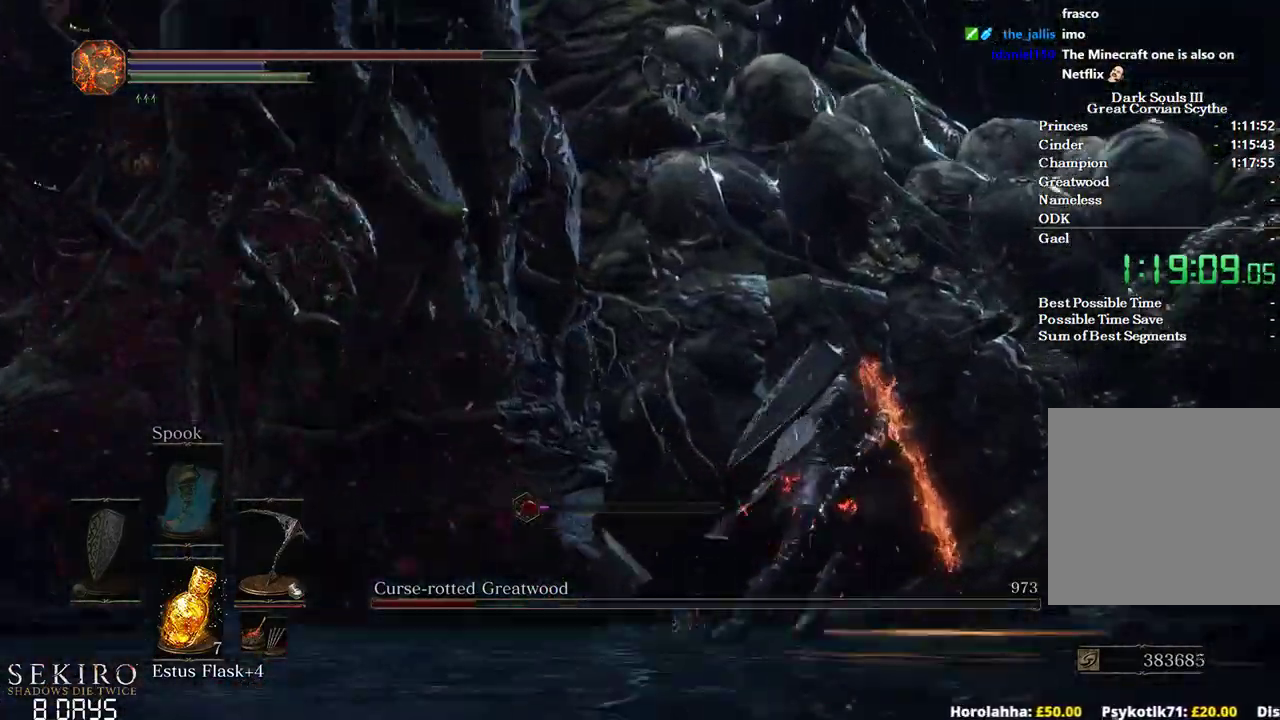
{"buttons": [], "left_stick": "up-right", "right_stick": "up", "events": [[183, "R1", "up"]]}
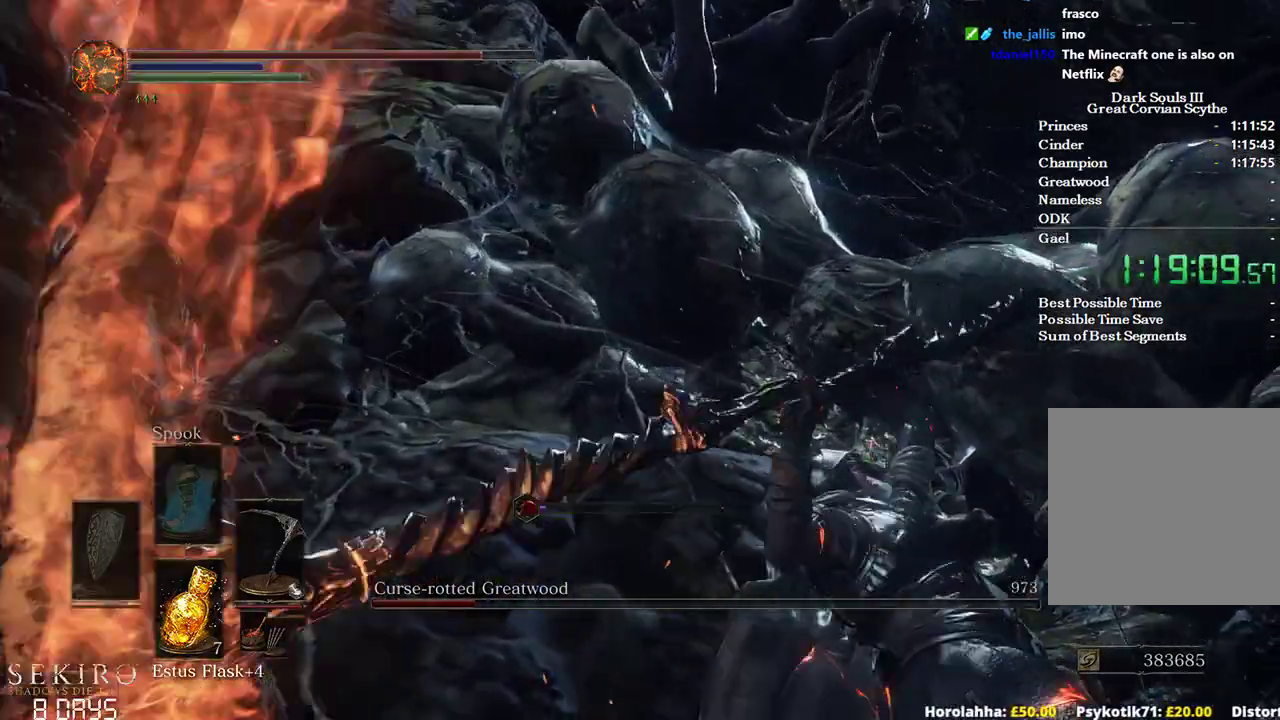
{"buttons": [], "left_stick": "up-right", "right_stick": "center", "events": [[67, "right_stick", "up-left"], [217, "R1", "down"], [350, "R1", "up"], [483, "right_stick", "center"]]}
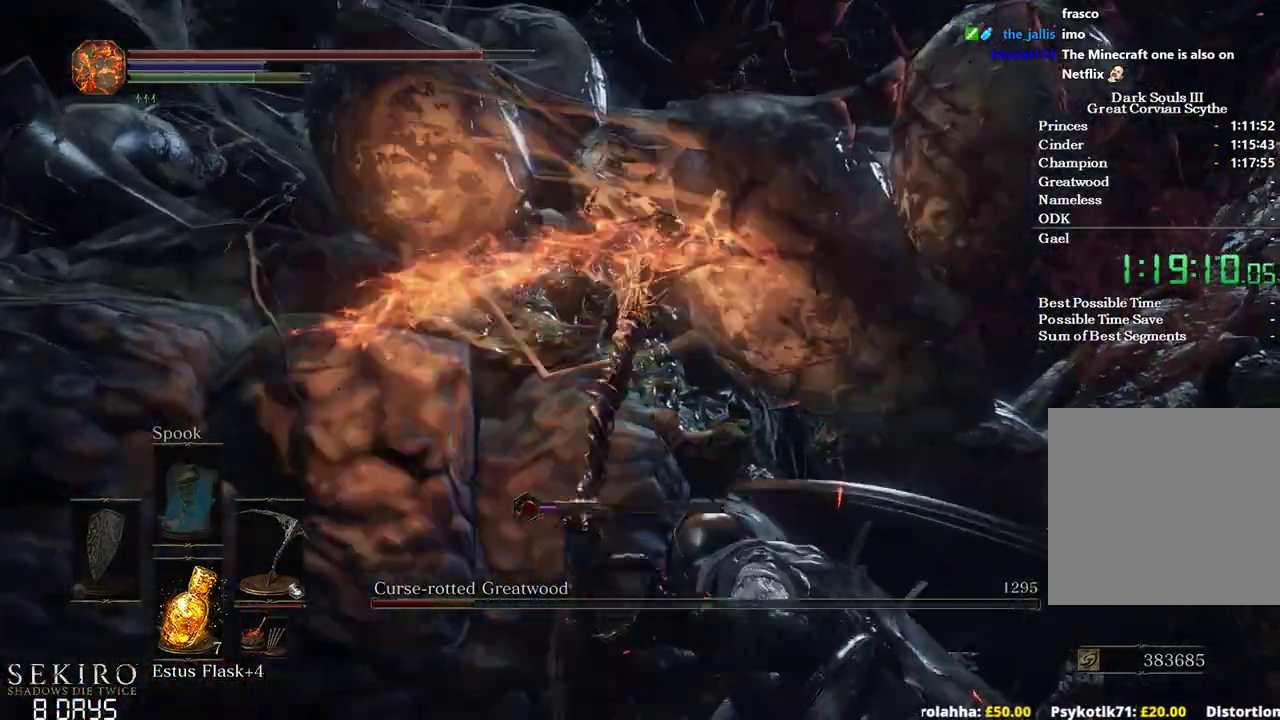
{"buttons": [], "left_stick": "up-right", "right_stick": "center", "events": [[117, "right_stick", "down-left"], [350, "right_stick", "center"]]}
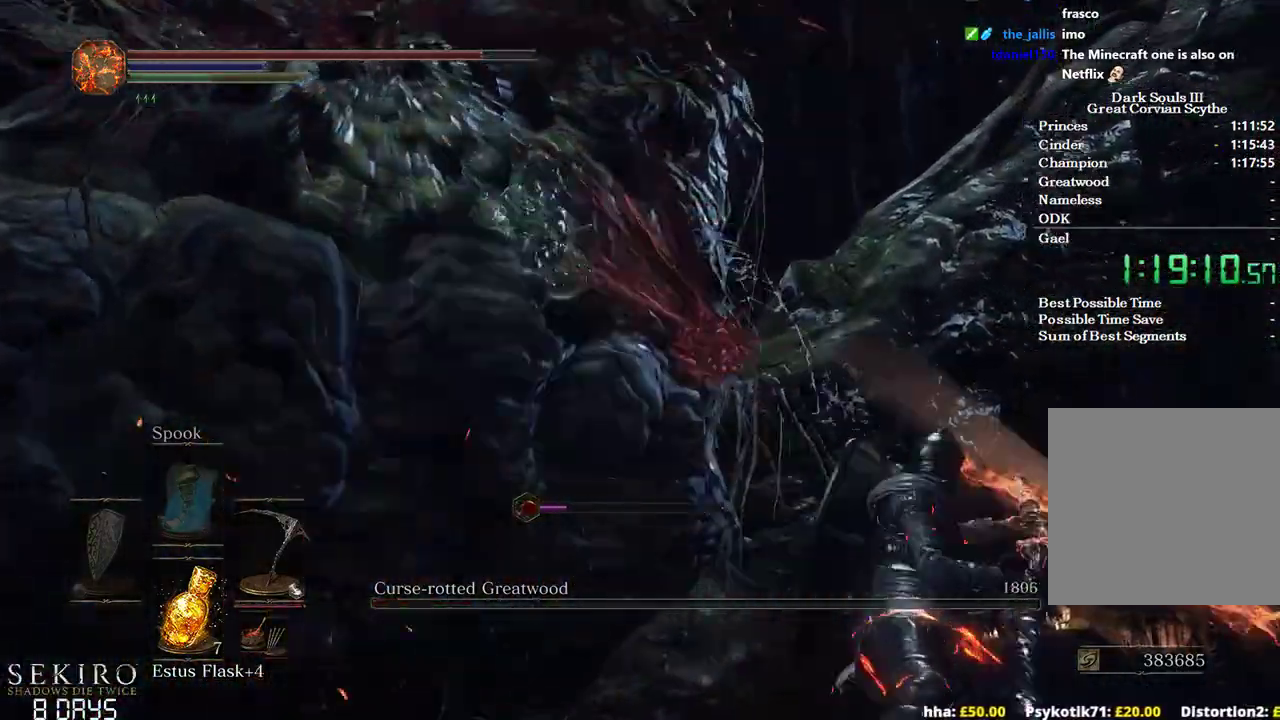
{"buttons": ["B"], "left_stick": "up-right", "right_stick": "down-right", "events": [[183, "right_stick", "down"], [317, "B", "down"], [333, "right_stick", "down-right"]]}
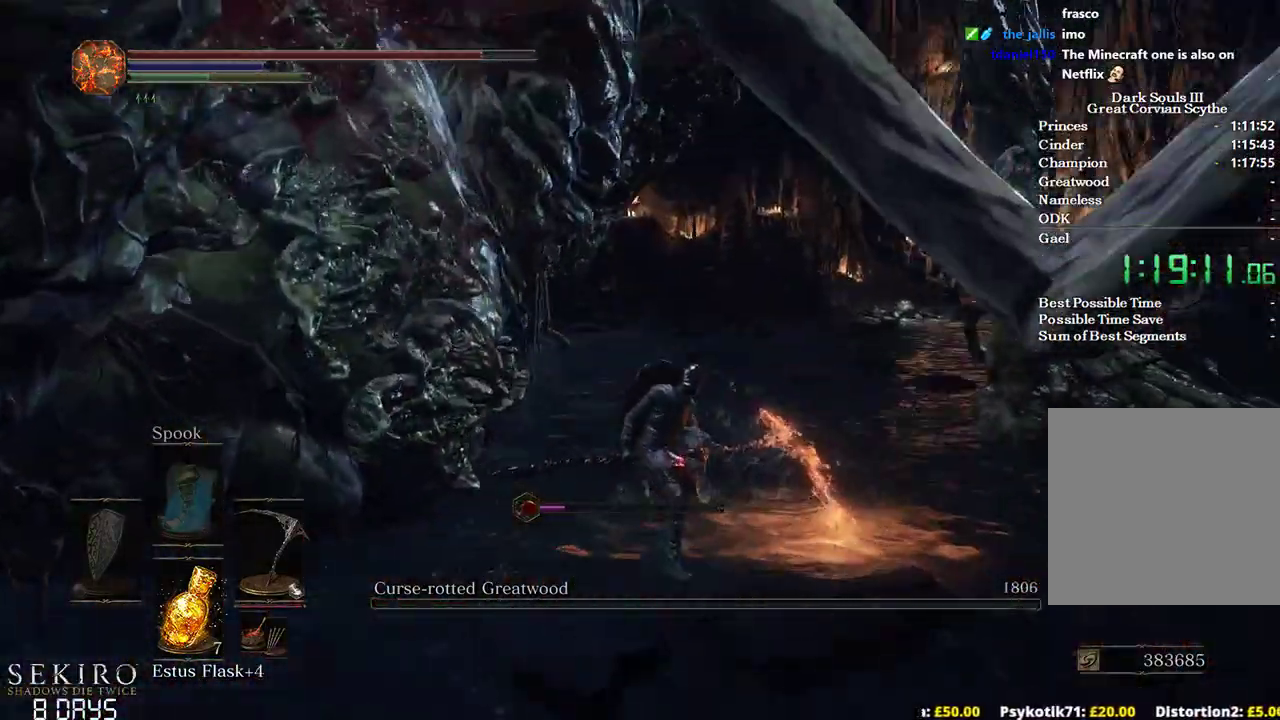
{"buttons": ["B"], "left_stick": "up", "right_stick": "down", "events": [[100, "left_stick", "up"], [133, "right_stick", "center"], [433, "right_stick", "down"]]}
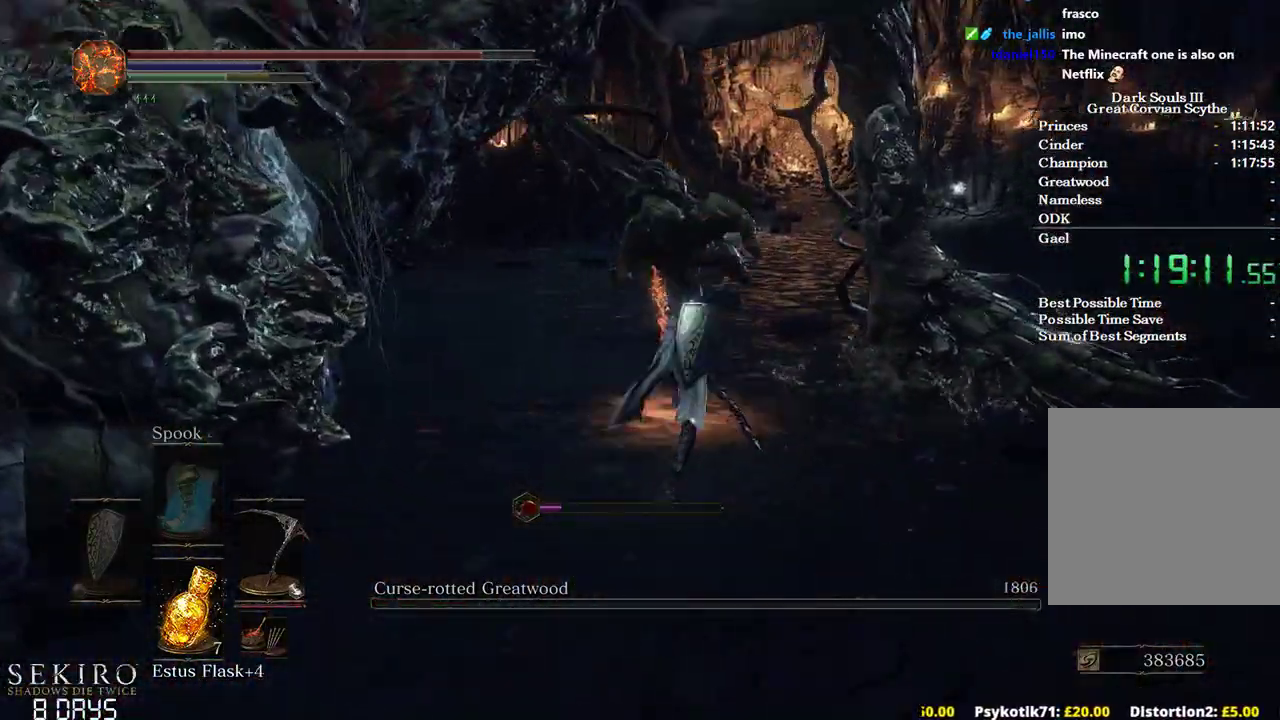
{"buttons": ["B"], "left_stick": "up", "right_stick": "center", "events": [[150, "right_stick", "center"]]}
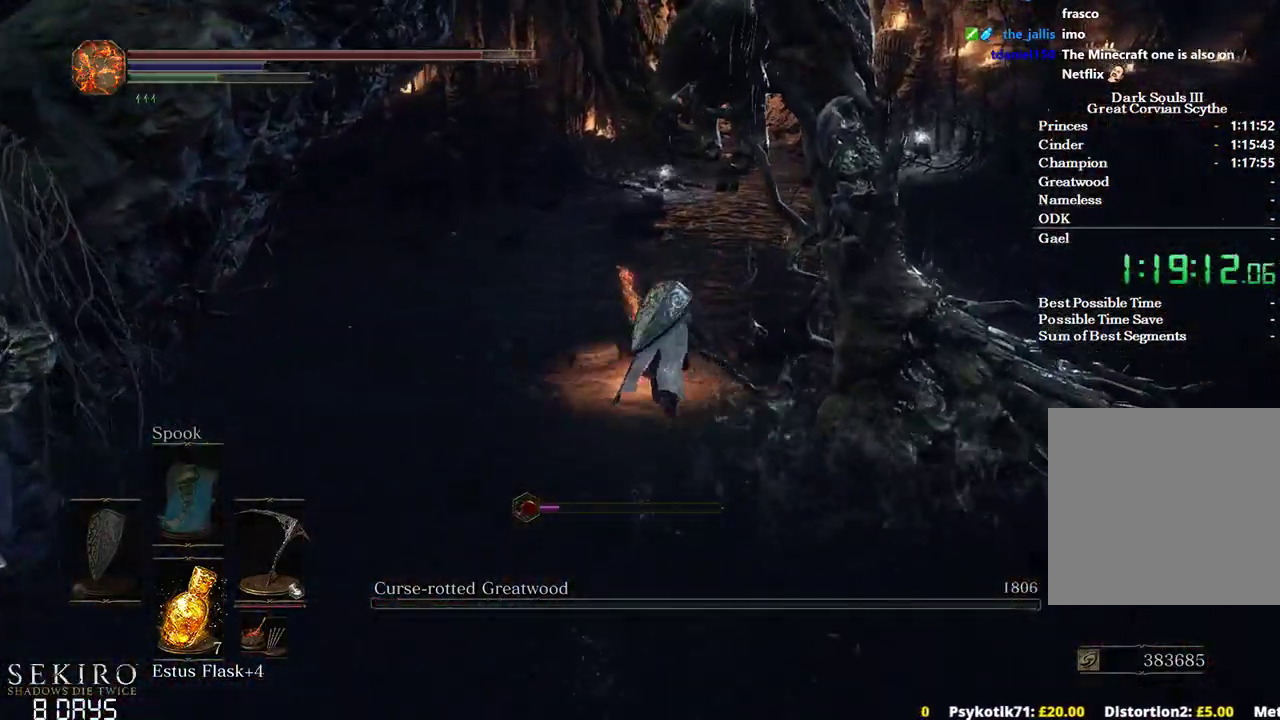
{"buttons": ["B"], "left_stick": "up", "right_stick": "center", "events": []}
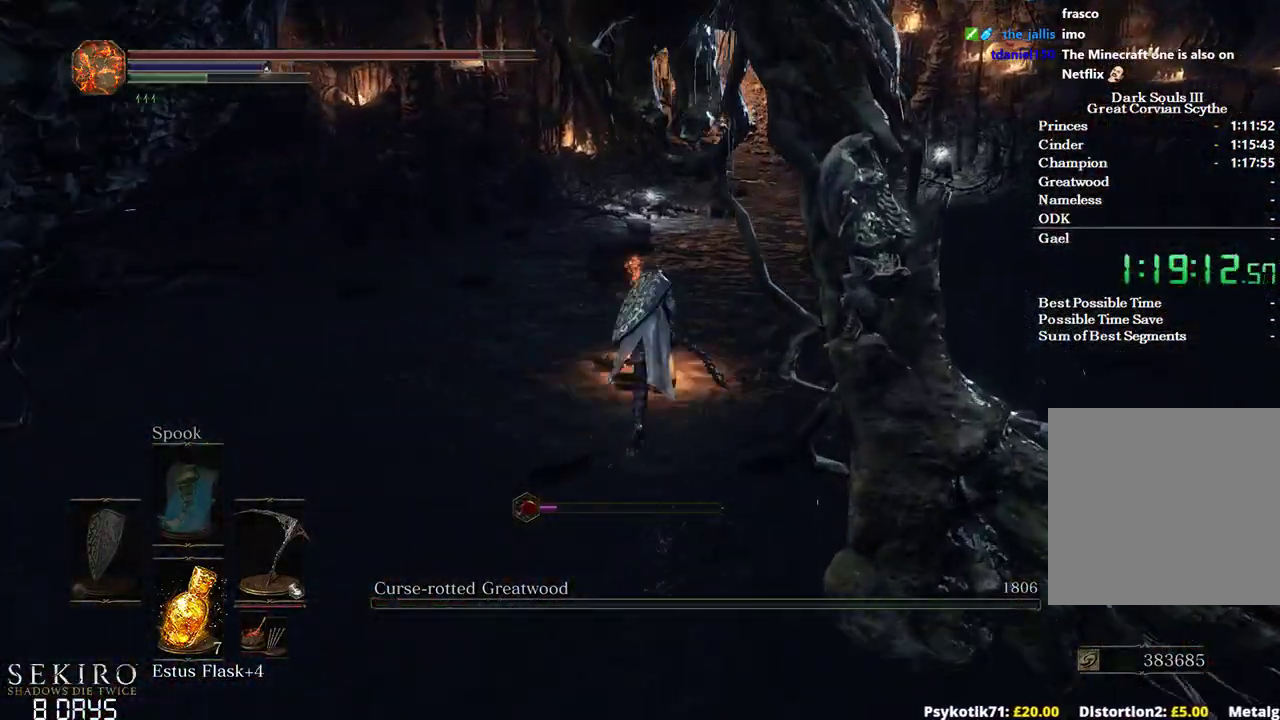
{"buttons": ["B"], "left_stick": "up", "right_stick": "center", "events": []}